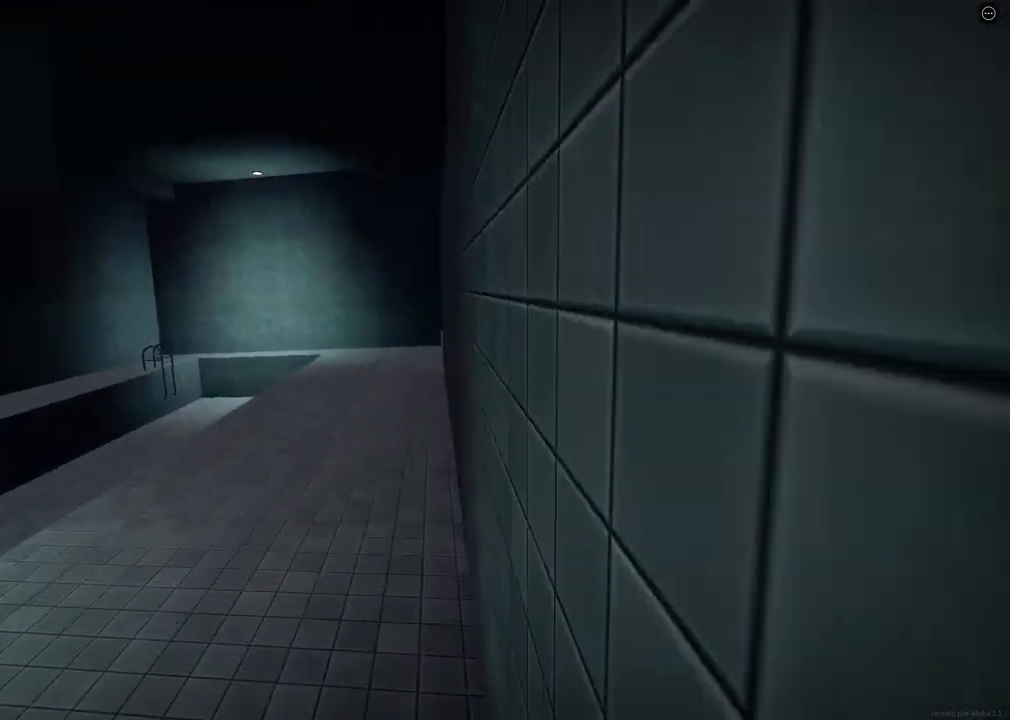
Gameplay with keyboard; each line is a JSON object with the keys held at the frame after it. "events" lists presses ("down") and releases ("up") of "a", "ctrl", "d", "e", "f", "q", "r", "s", "shift", "space", "tab" and "w" between this image and that frame as [ms after this image, input, new state], when the widget could be followed in between. No other keys are recorded. Mouse input is not recorded.
{"keys": ["d", "shift", "w"], "events": [[17, "ctrl", "up"], [33, "space", "up"]]}
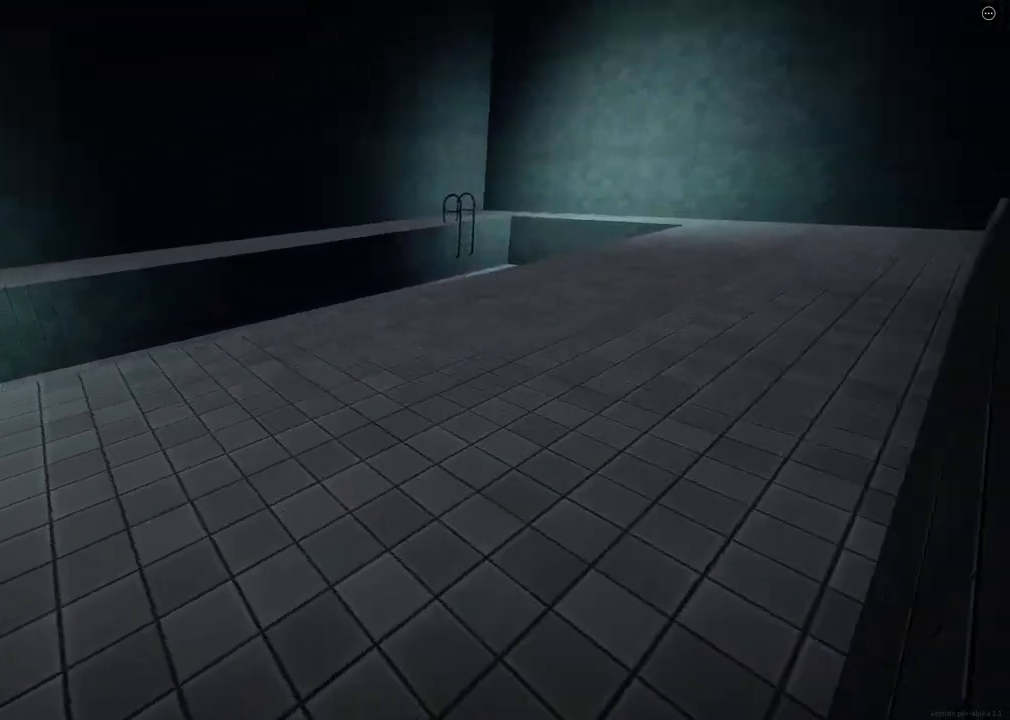
{"keys": ["d", "shift", "w"], "events": [[117, "space", "down"], [150, "ctrl", "down"], [367, "ctrl", "up"], [367, "space", "up"]]}
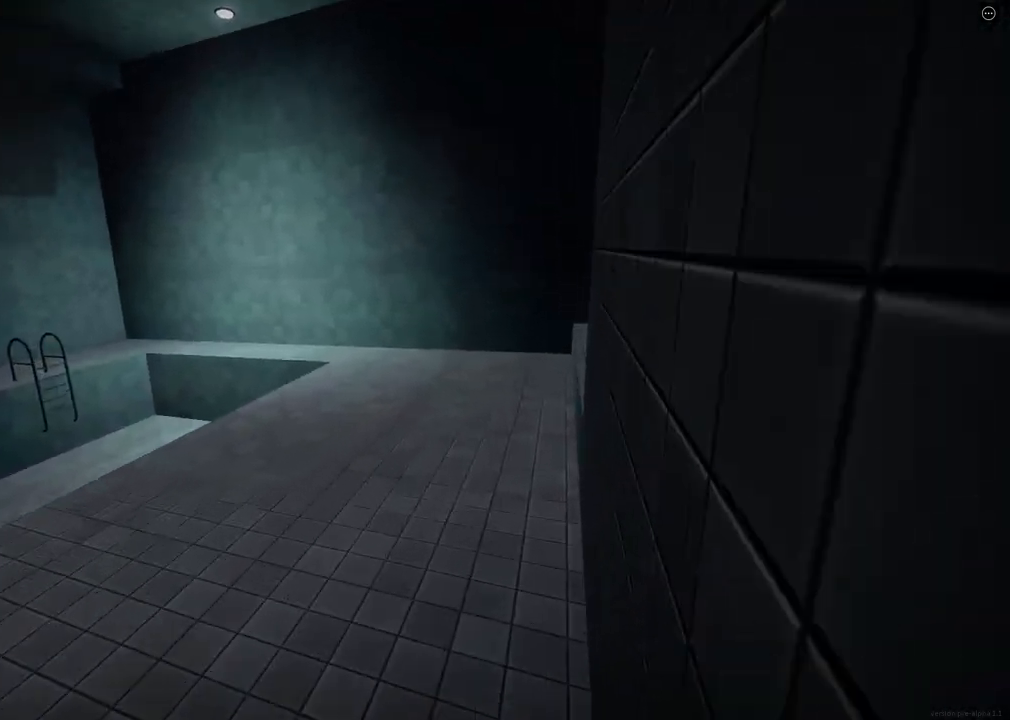
{"keys": ["d", "shift", "w"], "events": [[83, "d", "up"], [433, "d", "down"]]}
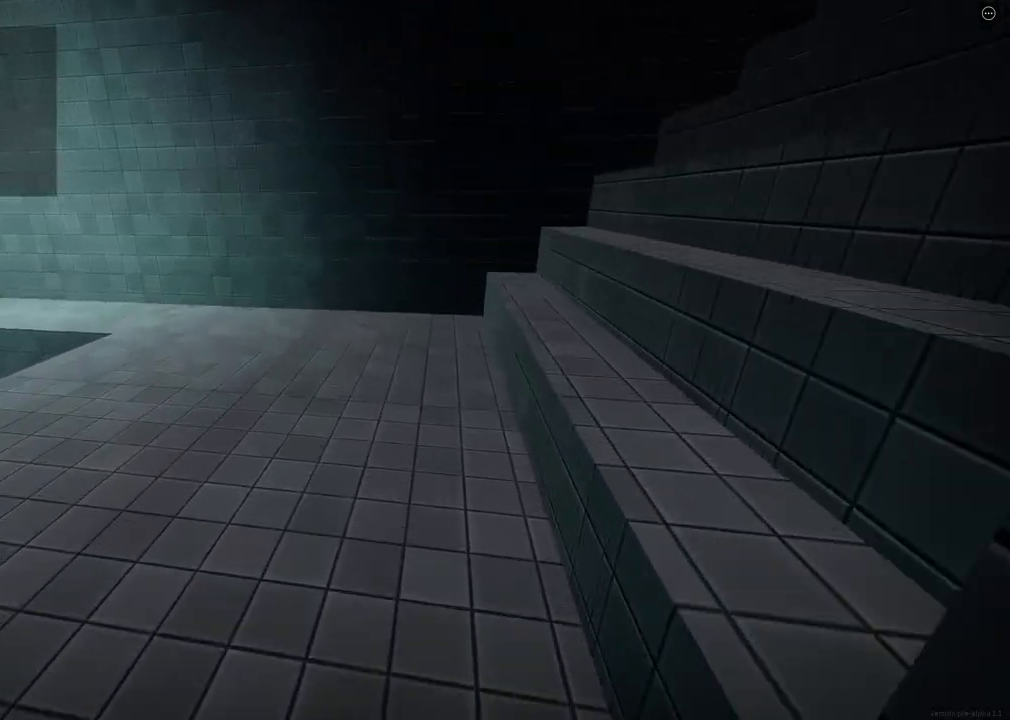
{"keys": ["d", "shift", "w"], "events": [[183, "space", "down"], [200, "ctrl", "down"], [350, "ctrl", "up"], [367, "space", "up"]]}
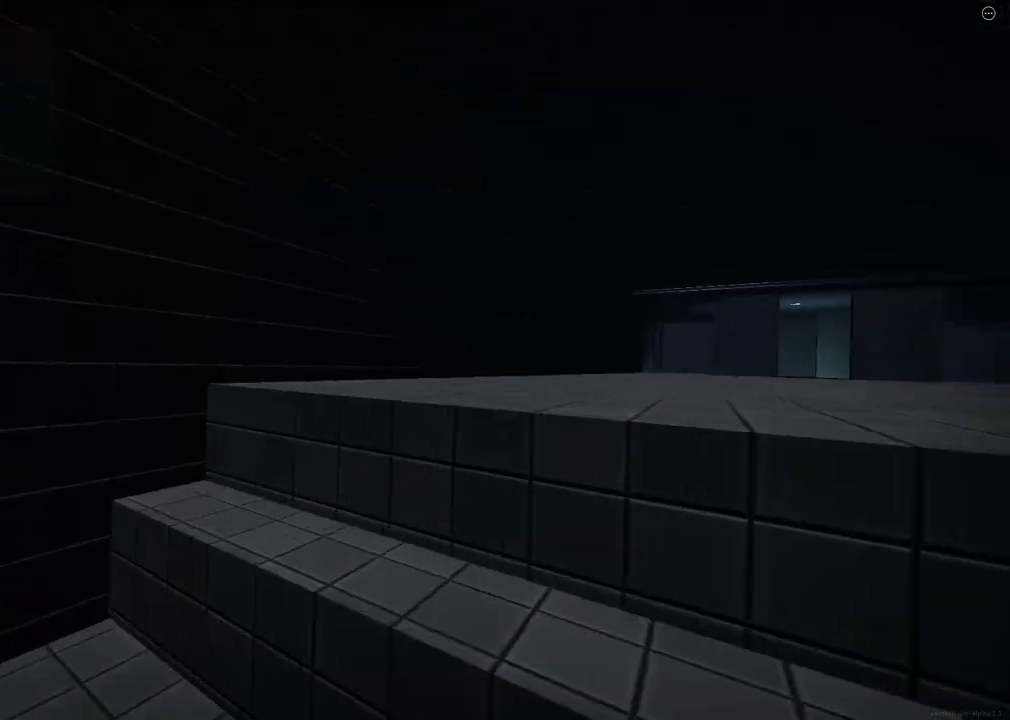
{"keys": ["d", "shift", "w"], "events": []}
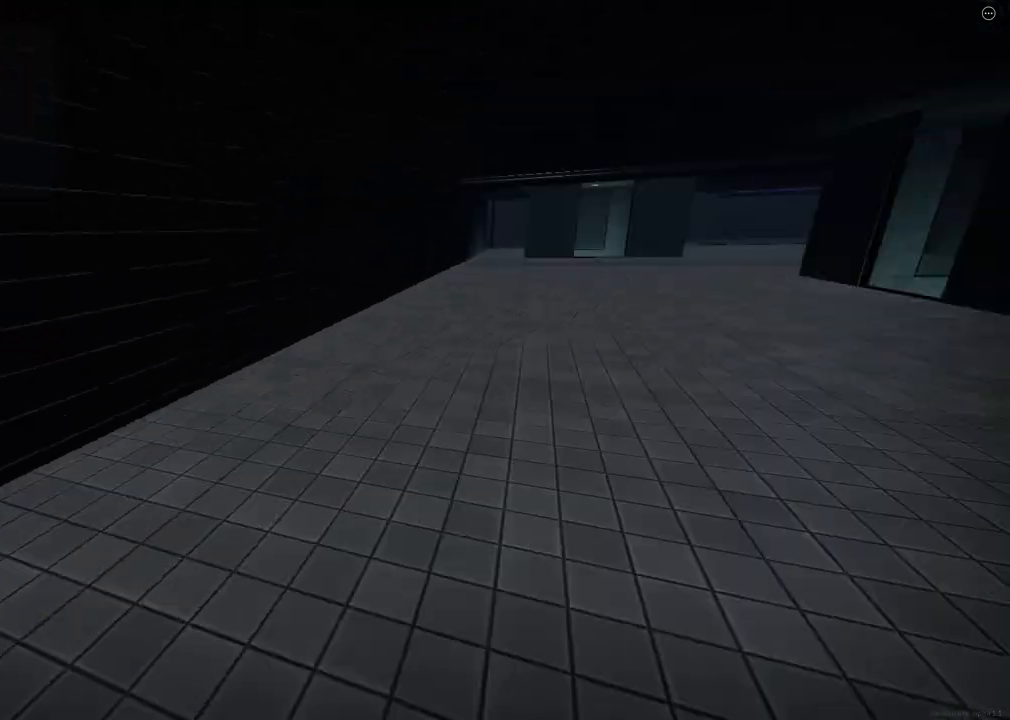
{"keys": ["d", "shift", "w"], "events": [[33, "space", "down"], [67, "ctrl", "down"], [283, "ctrl", "up"], [300, "space", "up"]]}
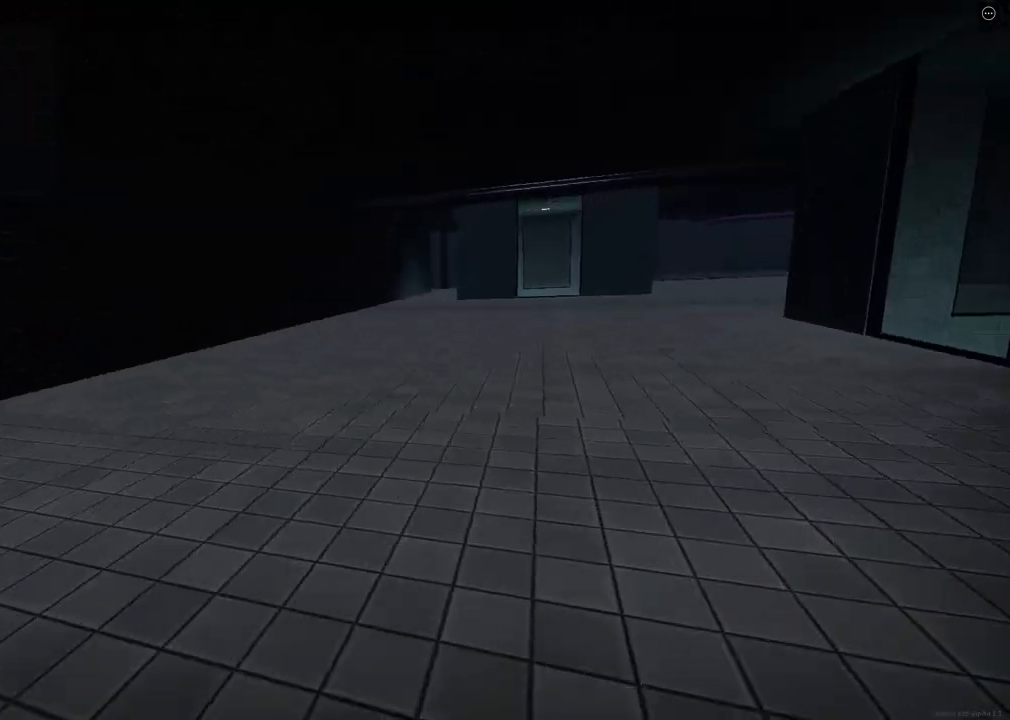
{"keys": ["ctrl", "d", "shift", "space", "w"], "events": [[333, "space", "down"], [367, "ctrl", "down"]]}
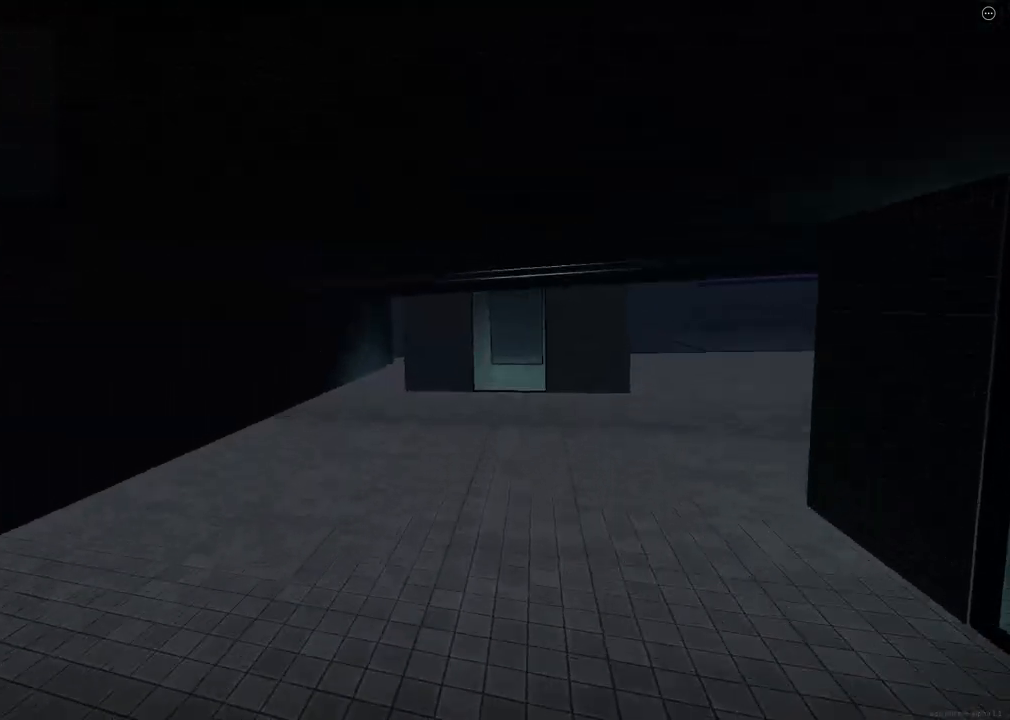
{"keys": ["d", "shift", "w"], "events": [[117, "ctrl", "up"], [117, "space", "up"]]}
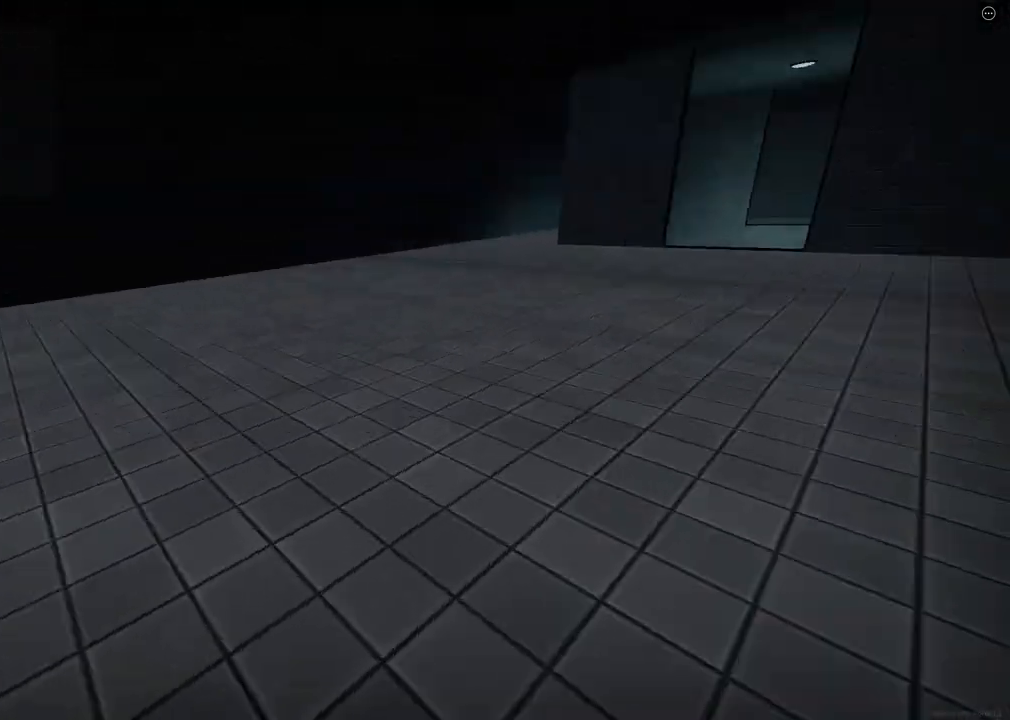
{"keys": ["d", "shift", "w"], "events": [[133, "space", "down"], [183, "ctrl", "down"], [483, "ctrl", "up"], [483, "space", "up"]]}
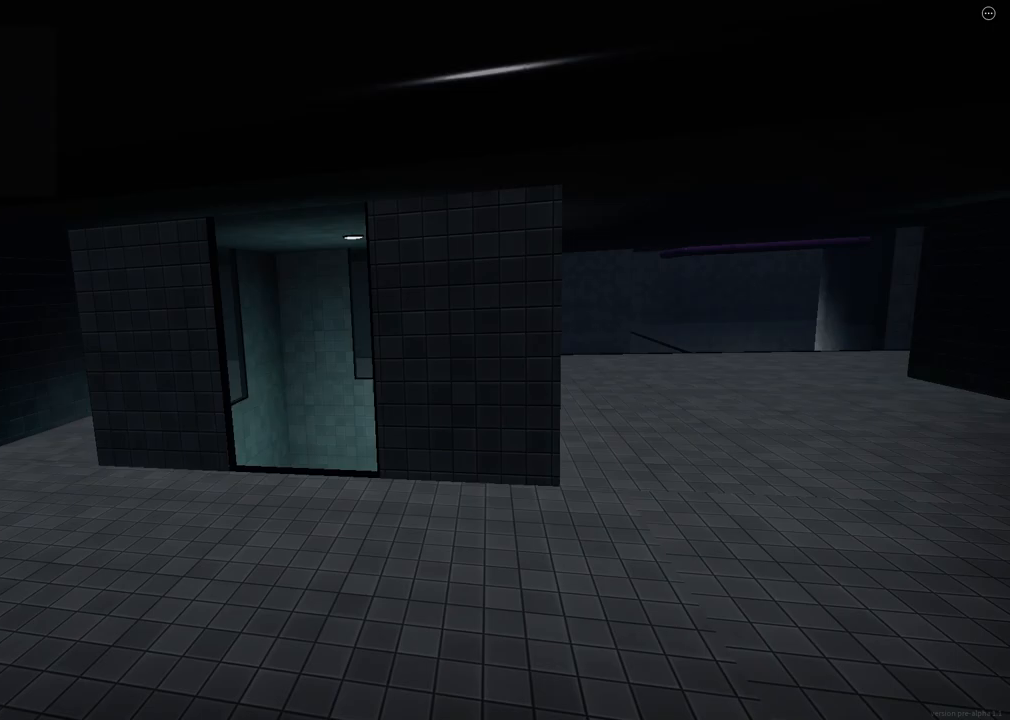
{"keys": ["ctrl", "d", "shift", "space", "w"], "events": [[433, "space", "down"], [483, "ctrl", "down"]]}
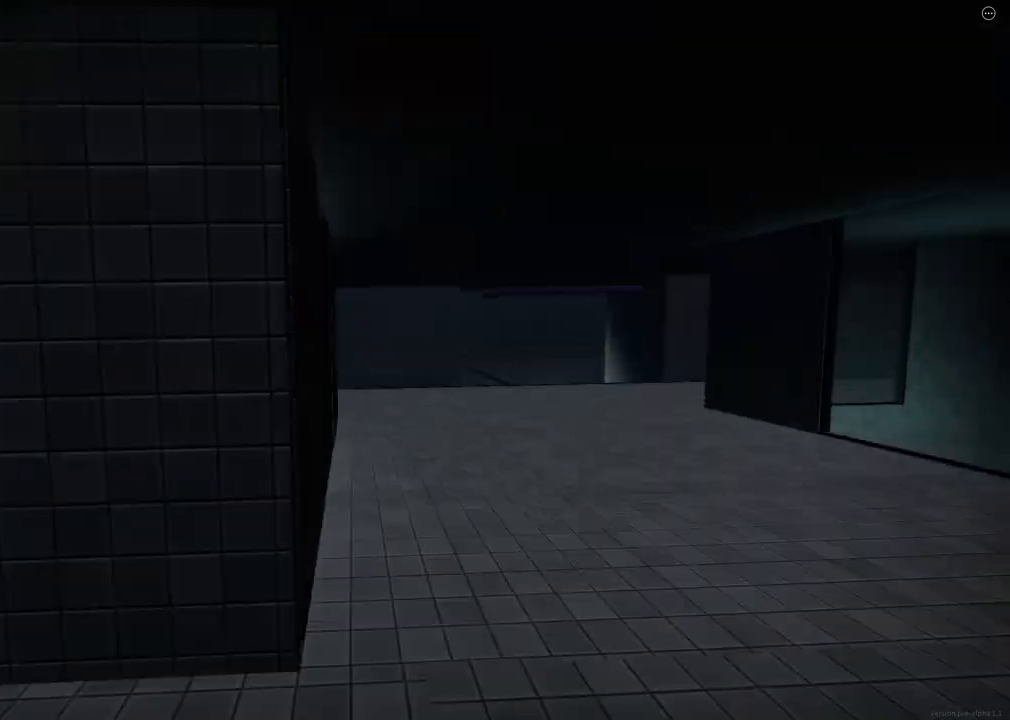
{"keys": ["d", "shift", "w"], "events": [[267, "ctrl", "up"], [267, "space", "up"]]}
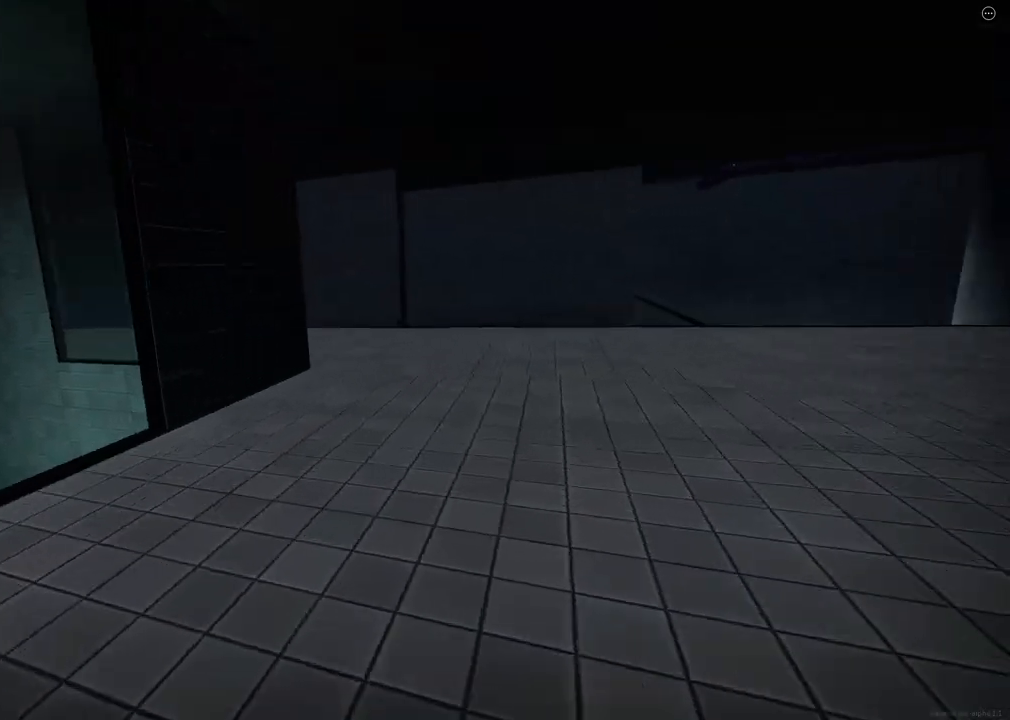
{"keys": ["ctrl", "d", "shift", "space", "w"], "events": [[250, "space", "down"], [283, "ctrl", "down"]]}
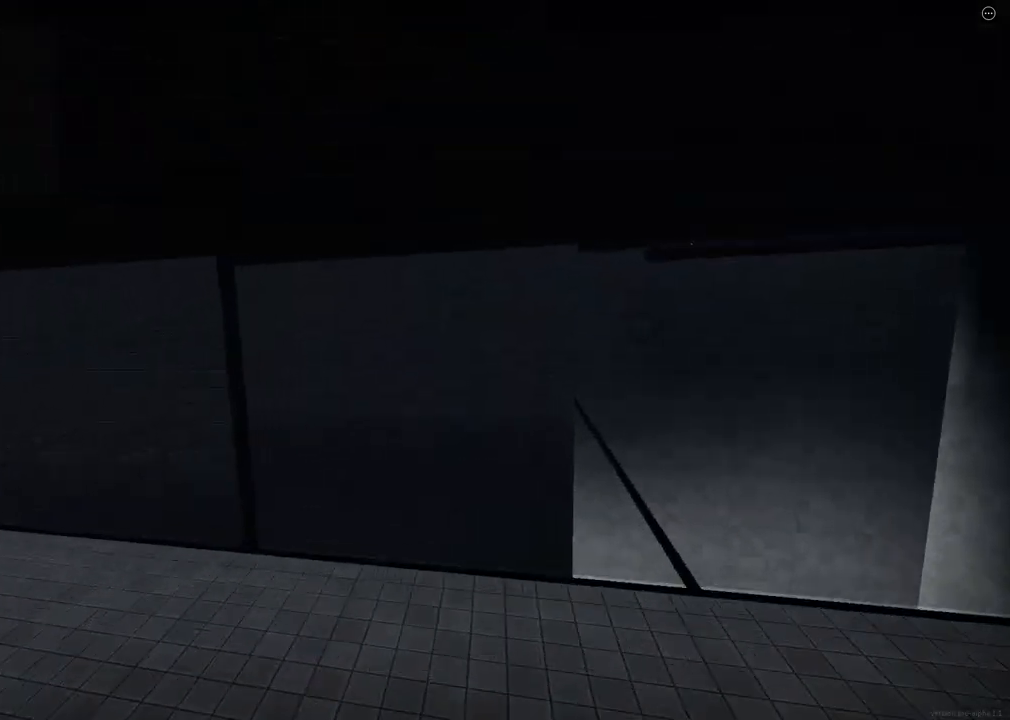
{"keys": ["d", "shift", "w"], "events": [[67, "ctrl", "up"], [83, "space", "up"]]}
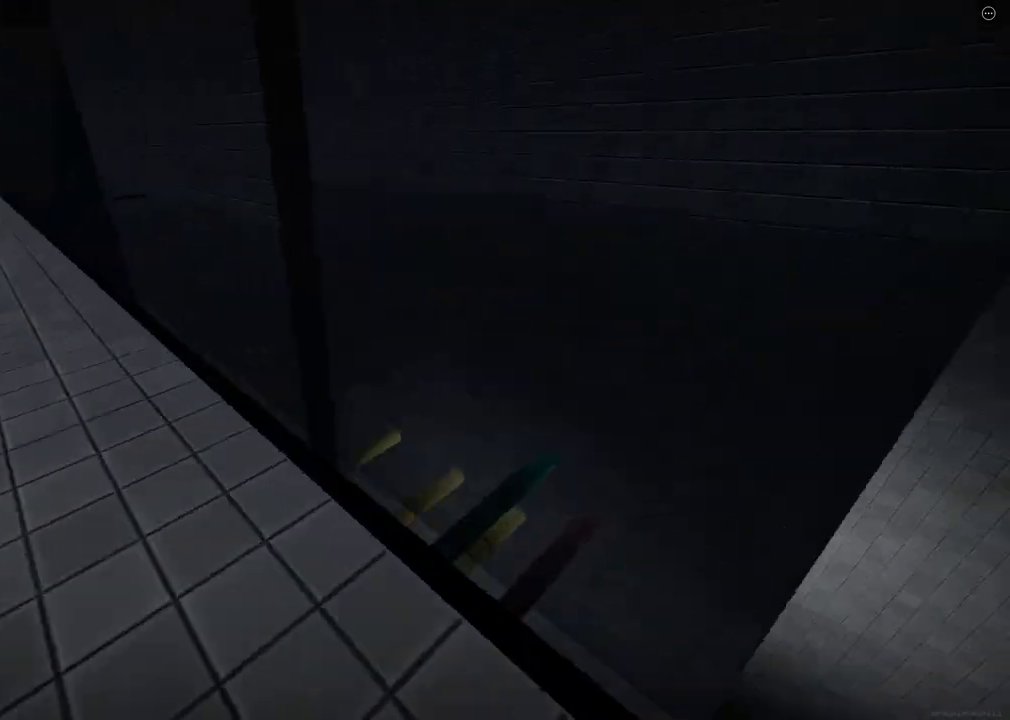
{"keys": ["d", "shift", "w"], "events": [[50, "space", "down"], [100, "ctrl", "down"], [333, "ctrl", "up"], [350, "space", "up"]]}
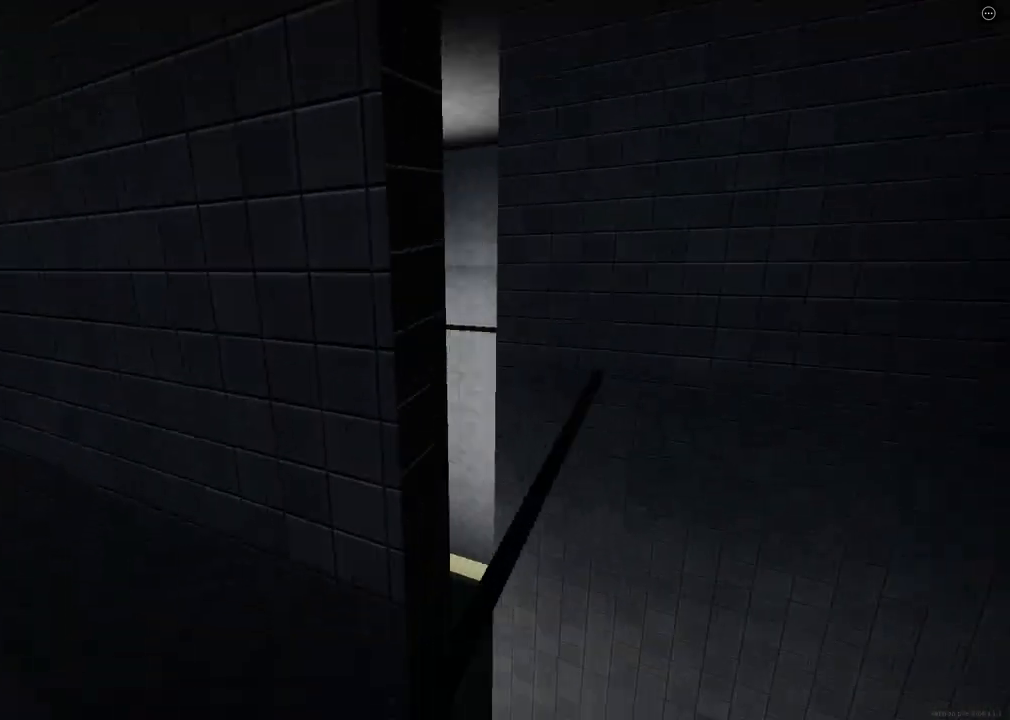
{"keys": ["ctrl", "d", "shift", "space", "w"], "events": [[383, "space", "down"], [433, "ctrl", "down"]]}
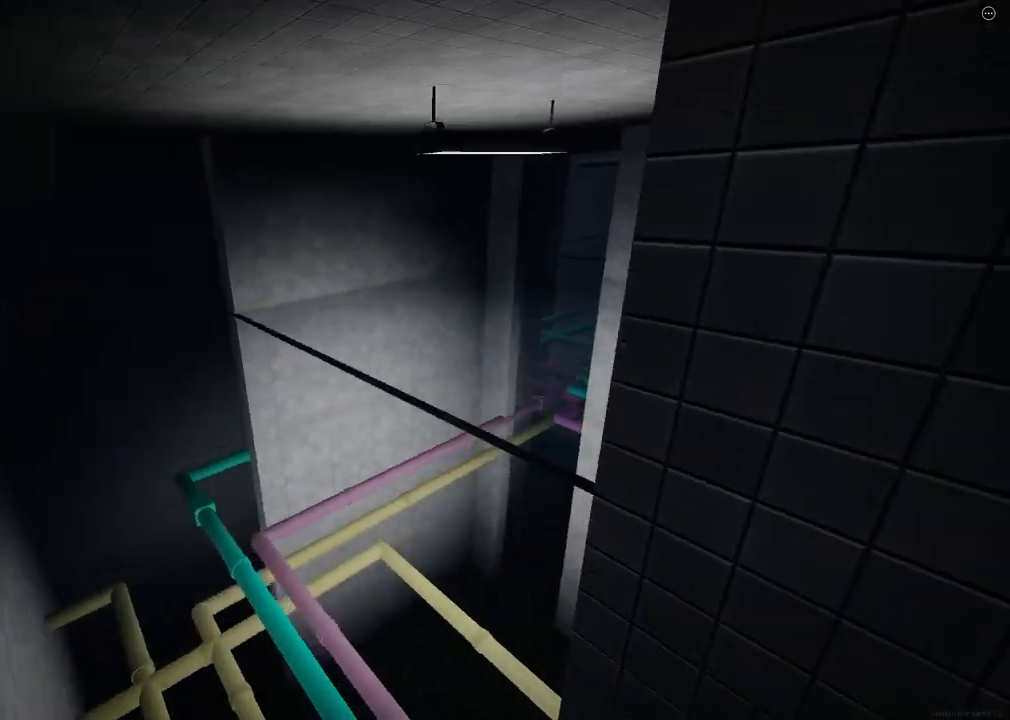
{"keys": ["d", "shift", "w"], "events": [[150, "space", "up"], [167, "ctrl", "up"]]}
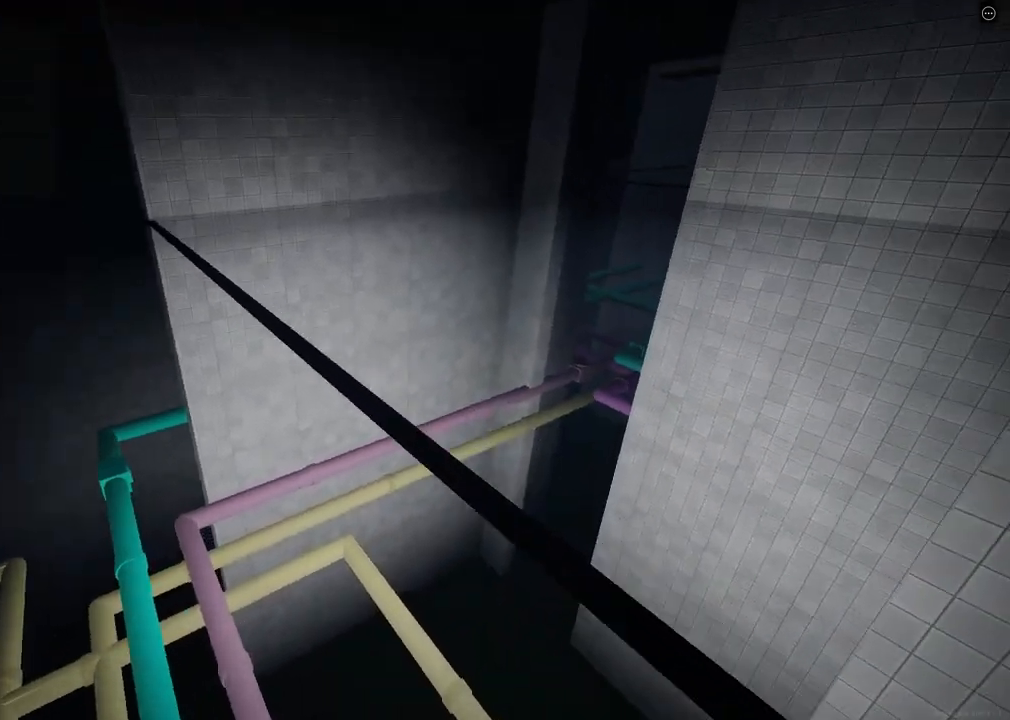
{"keys": ["d", "shift", "w"], "events": [[233, "space", "down"], [267, "ctrl", "down"], [500, "ctrl", "up"], [500, "space", "up"]]}
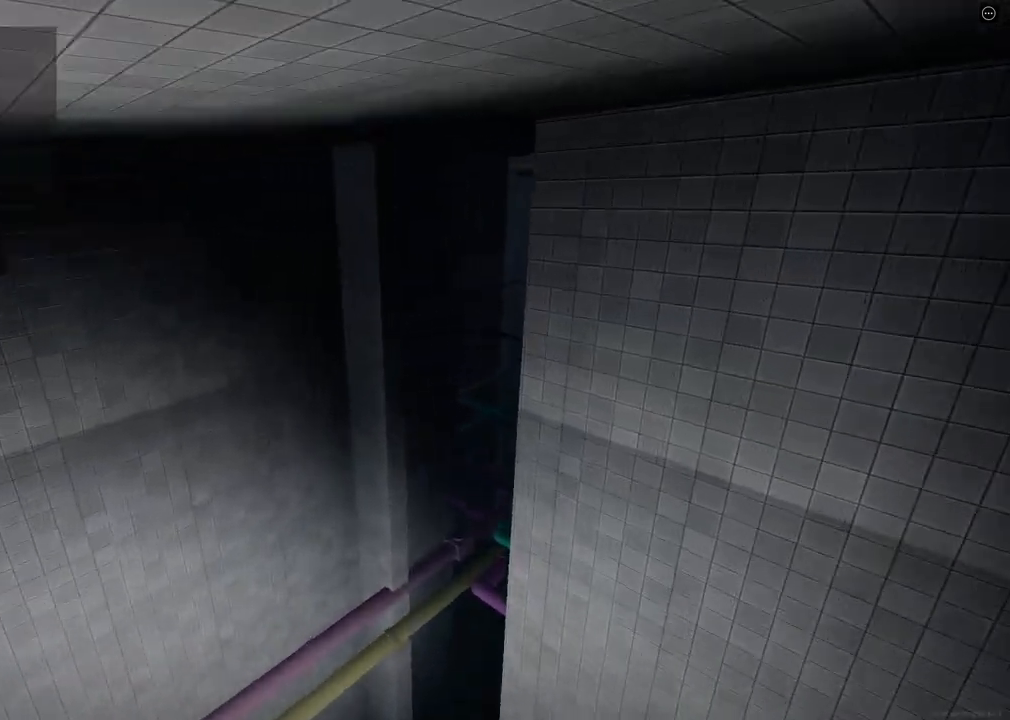
{"keys": ["d", "shift", "w"], "events": []}
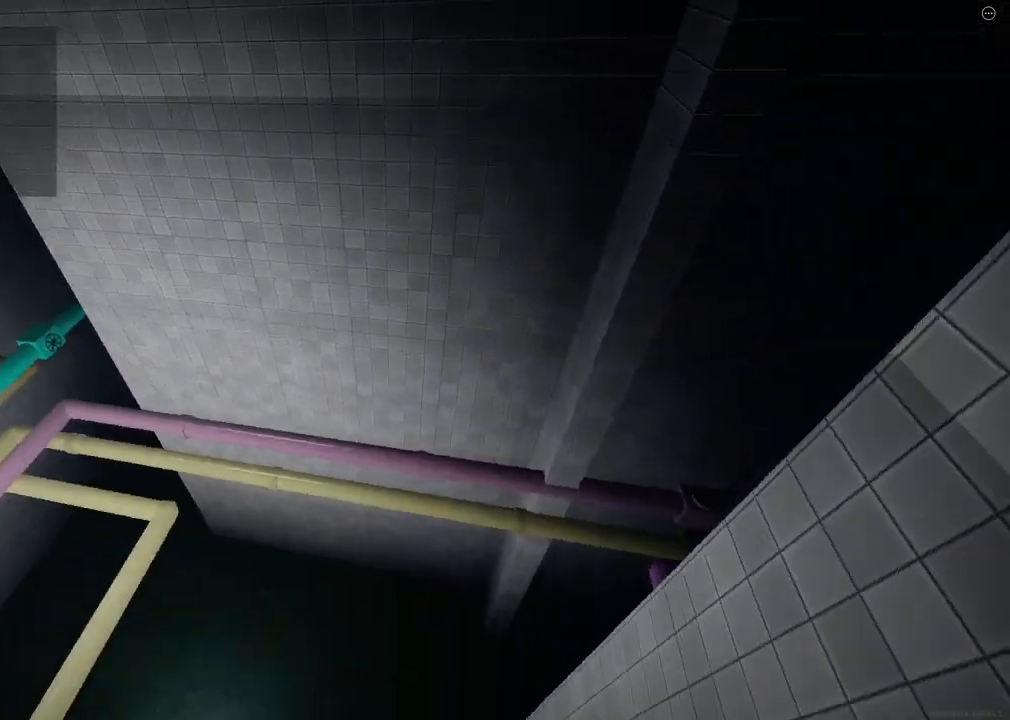
{"keys": ["d", "shift", "w"], "events": []}
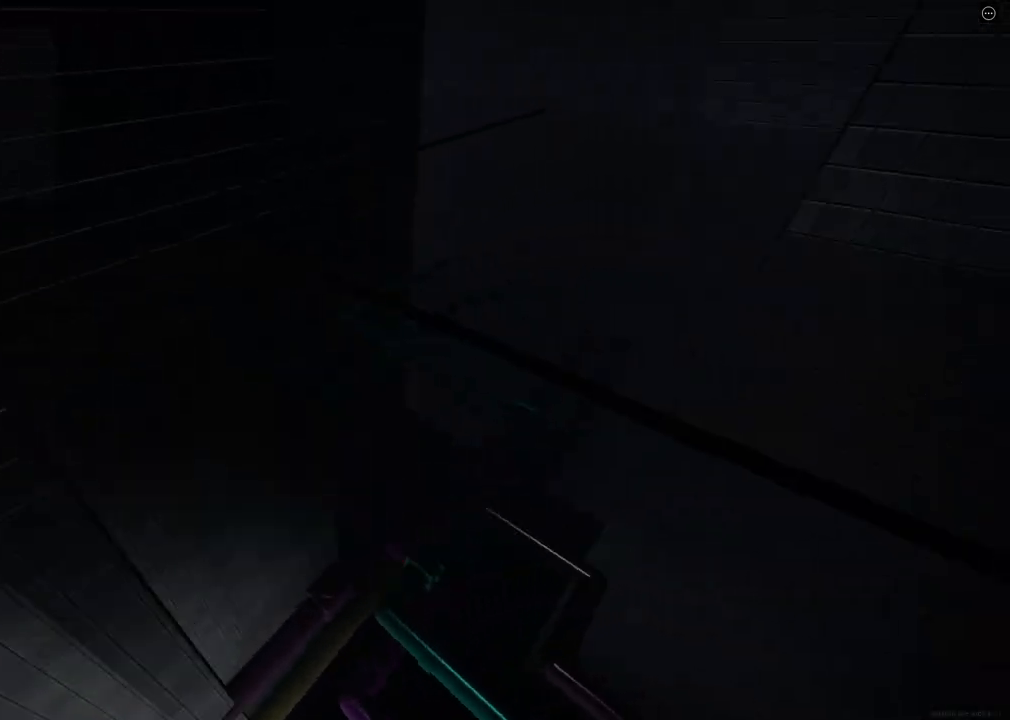
{"keys": ["d", "shift", "w"], "events": [[133, "space", "down"], [150, "ctrl", "down"], [433, "ctrl", "up"], [433, "space", "up"]]}
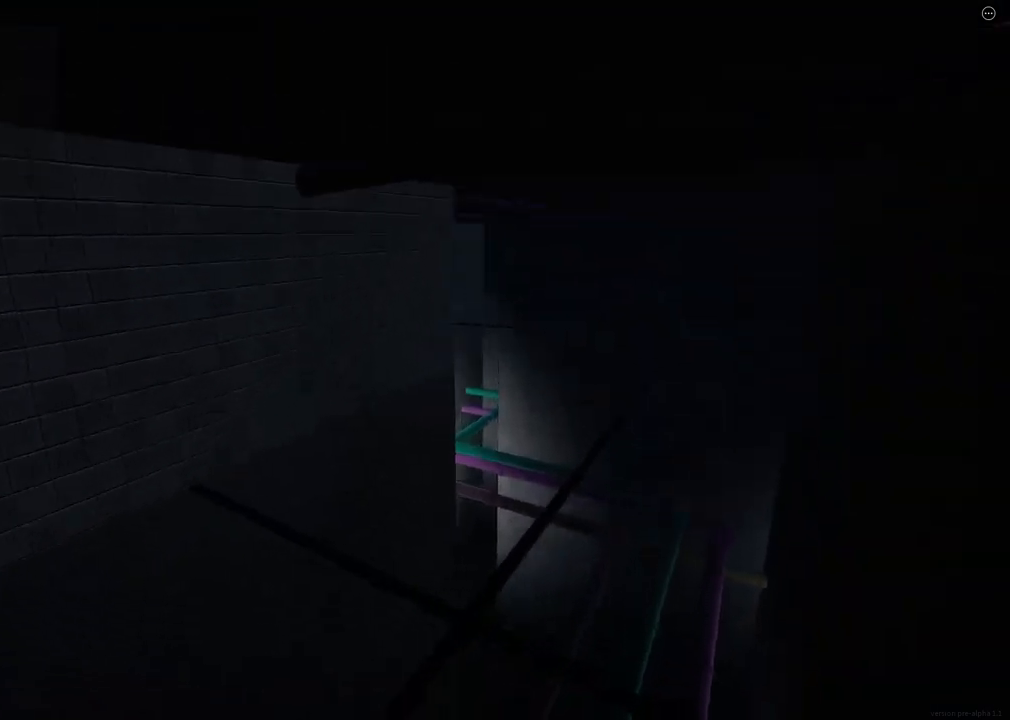
{"keys": ["ctrl", "d", "shift", "space", "w"], "events": [[433, "space", "down"], [467, "ctrl", "down"]]}
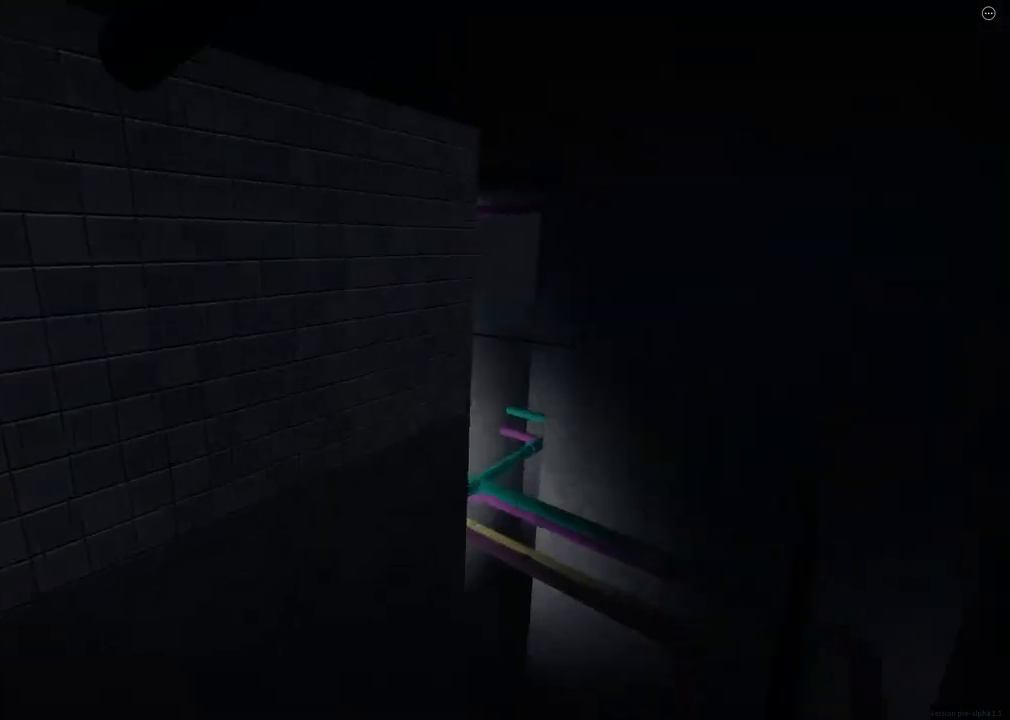
{"keys": ["d", "shift", "w"], "events": [[217, "ctrl", "up"], [217, "space", "up"]]}
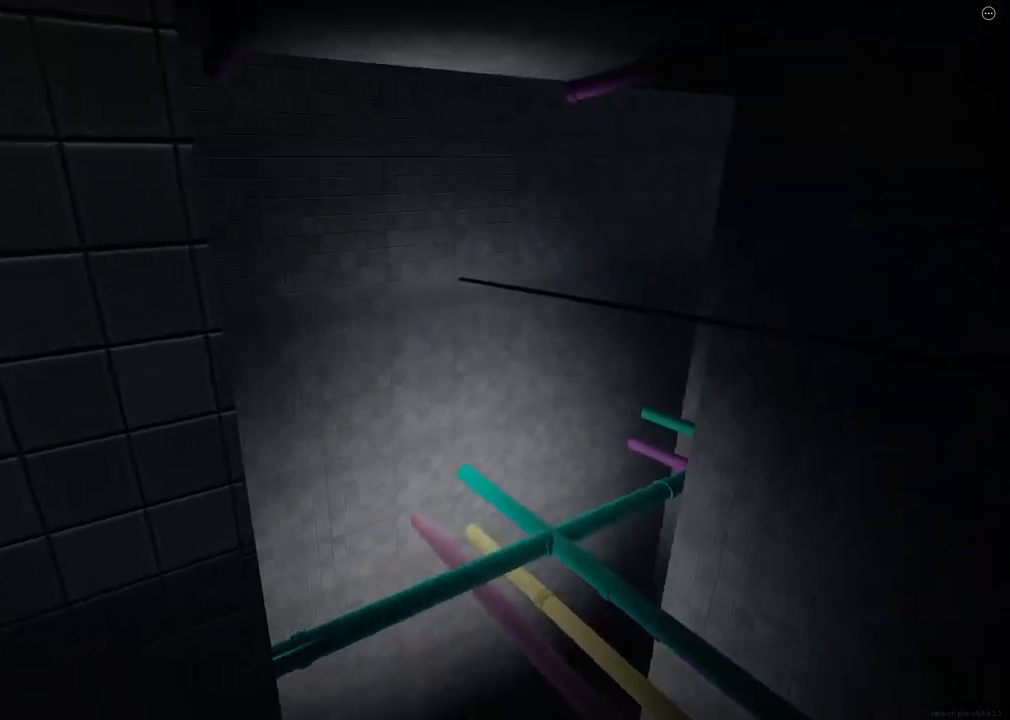
{"keys": ["ctrl", "d", "shift", "space", "w"], "events": [[233, "space", "down"], [267, "ctrl", "down"]]}
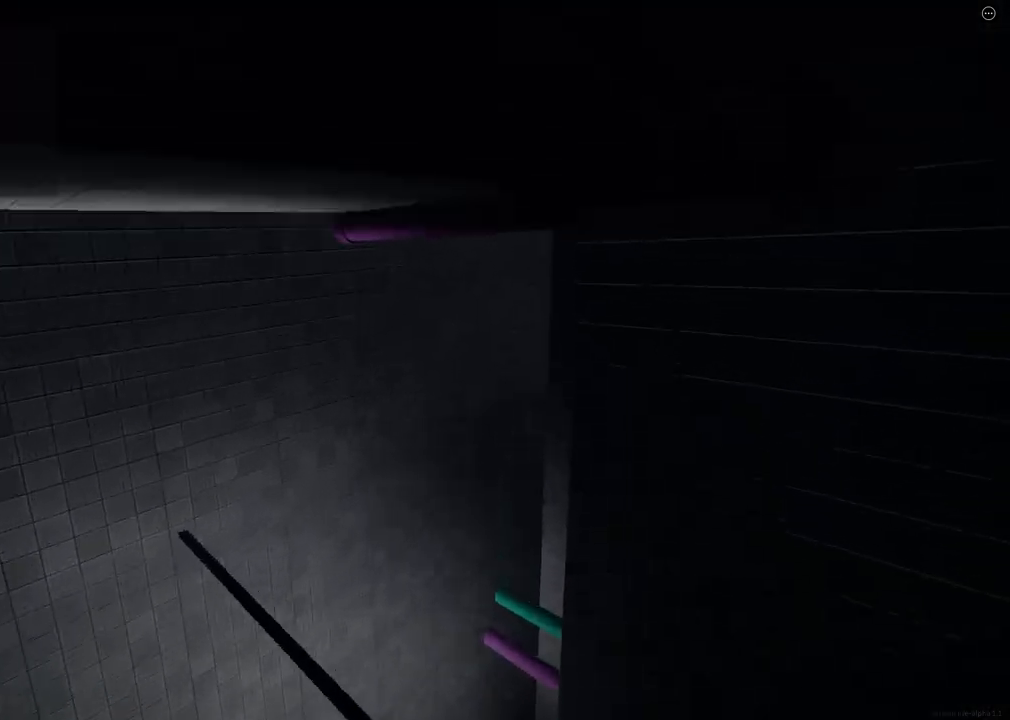
{"keys": ["d", "shift", "w"], "events": [[17, "ctrl", "up"], [17, "space", "up"]]}
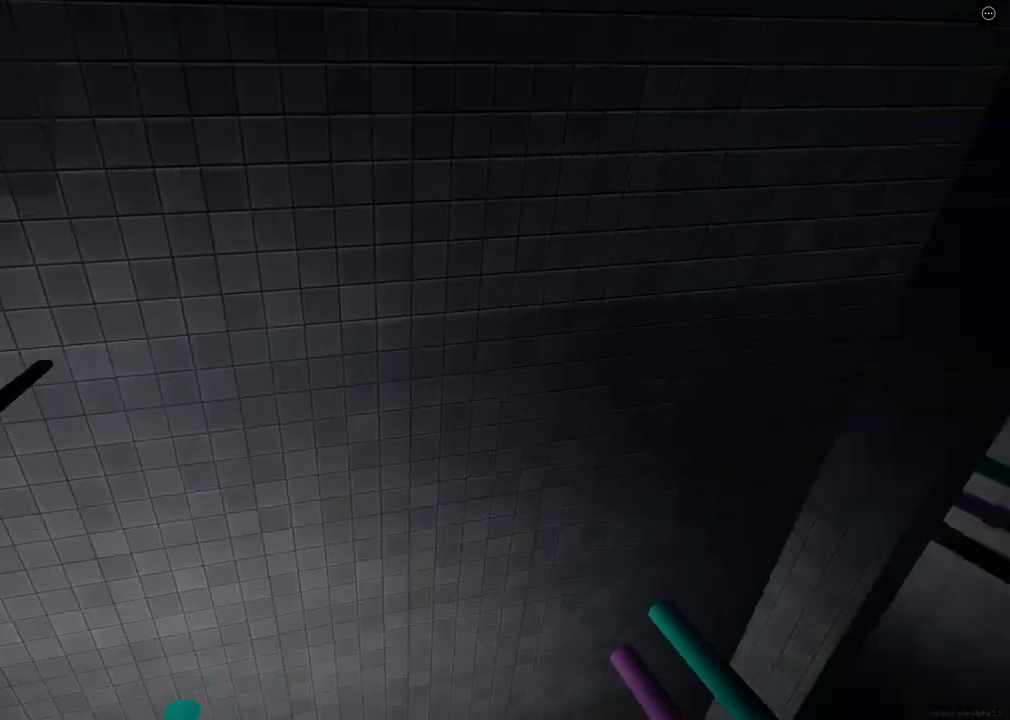
{"keys": ["d", "shift", "w"], "events": [[83, "space", "down"], [117, "ctrl", "down"], [333, "ctrl", "up"], [350, "space", "up"]]}
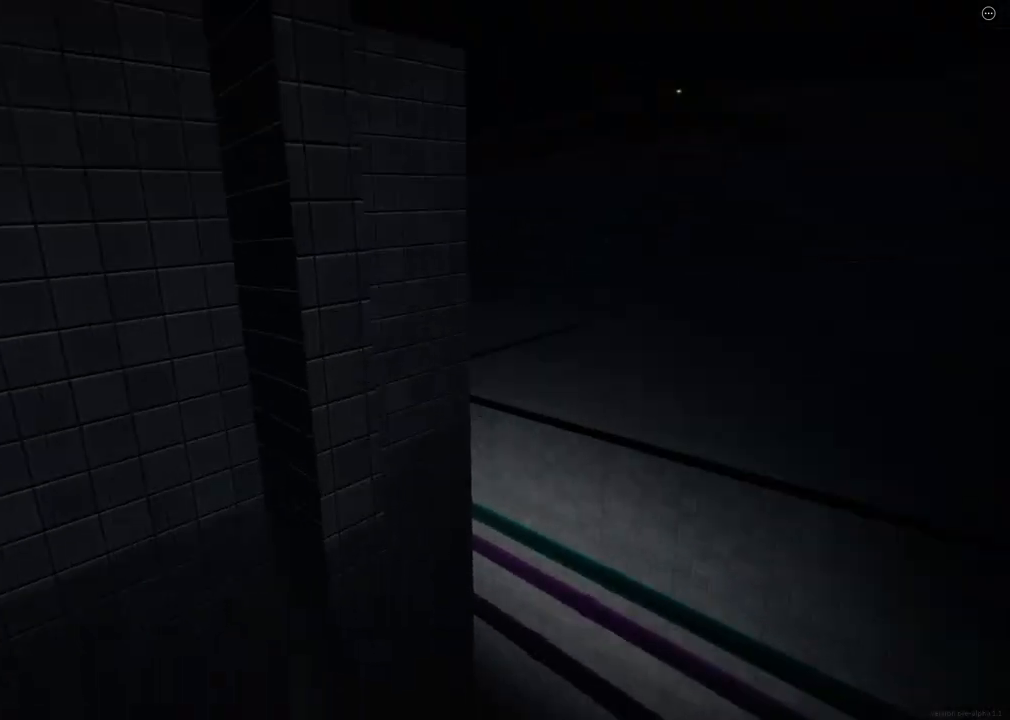
{"keys": ["ctrl", "d", "shift", "space", "w"], "events": [[467, "space", "down"], [483, "ctrl", "down"]]}
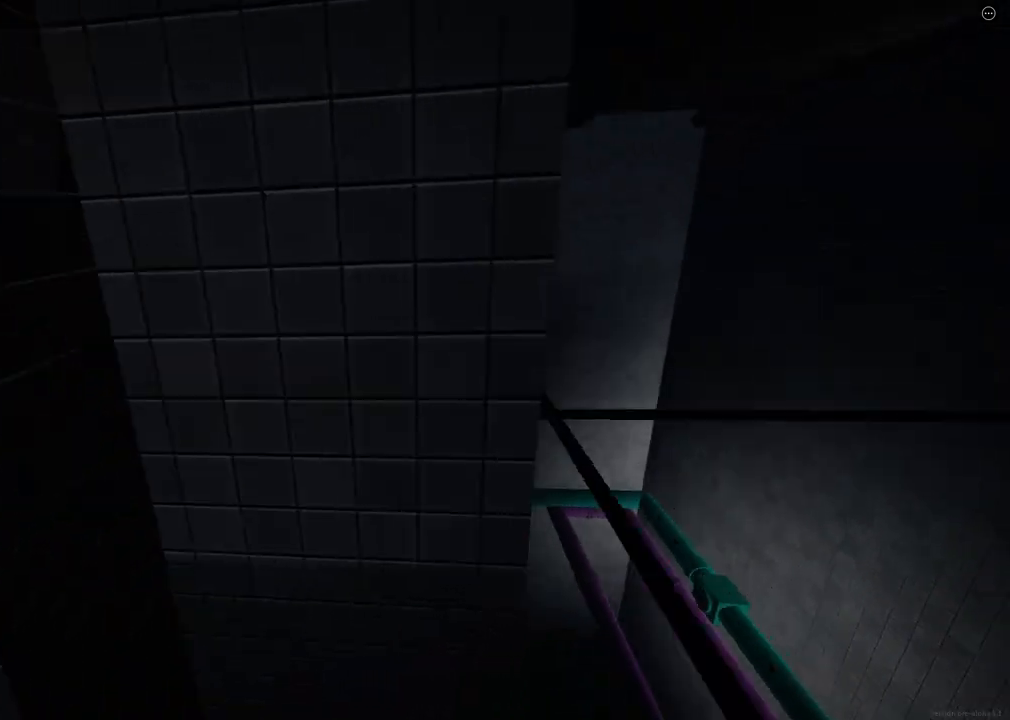
{"keys": ["d", "shift", "w"], "events": [[167, "ctrl", "up"], [183, "space", "up"]]}
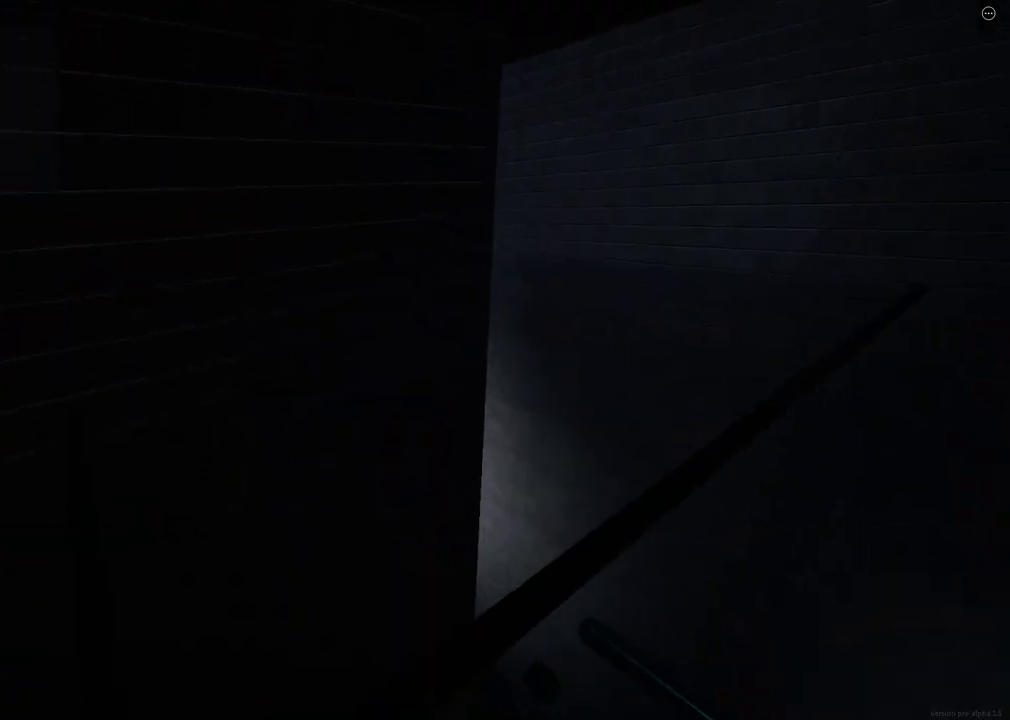
{"keys": ["d", "shift", "w"], "events": [[233, "space", "down"], [267, "ctrl", "down"], [433, "space", "up"], [450, "ctrl", "up"]]}
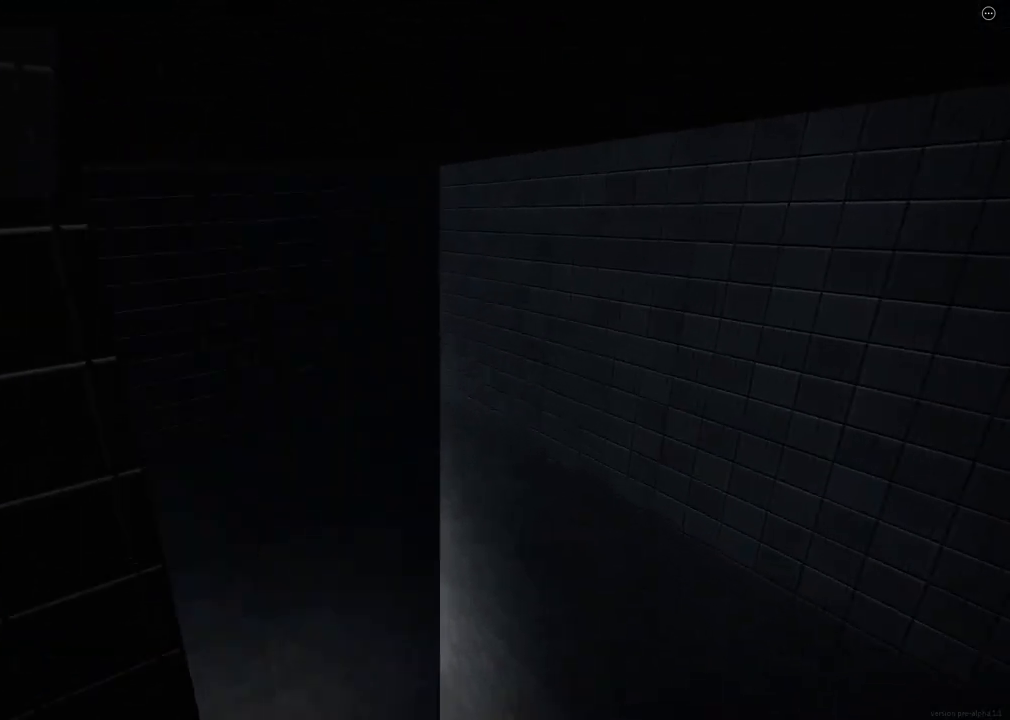
{"keys": ["d", "shift", "w"], "events": []}
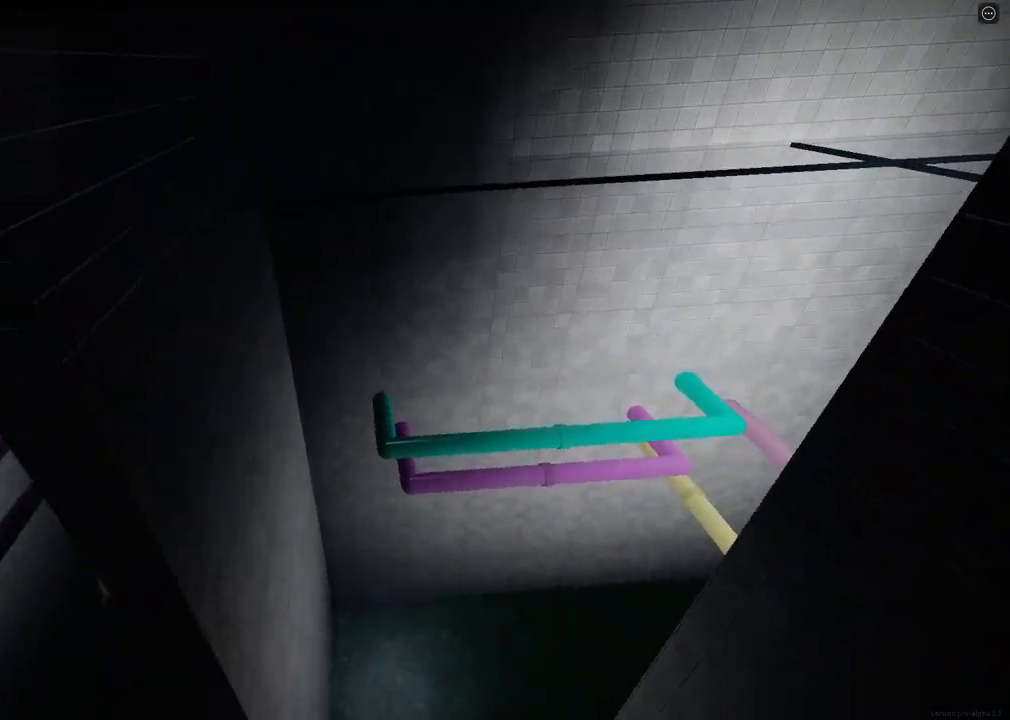
{"keys": ["d", "shift", "w"], "events": [[67, "space", "down"], [100, "ctrl", "down"], [250, "ctrl", "up"], [250, "space", "up"]]}